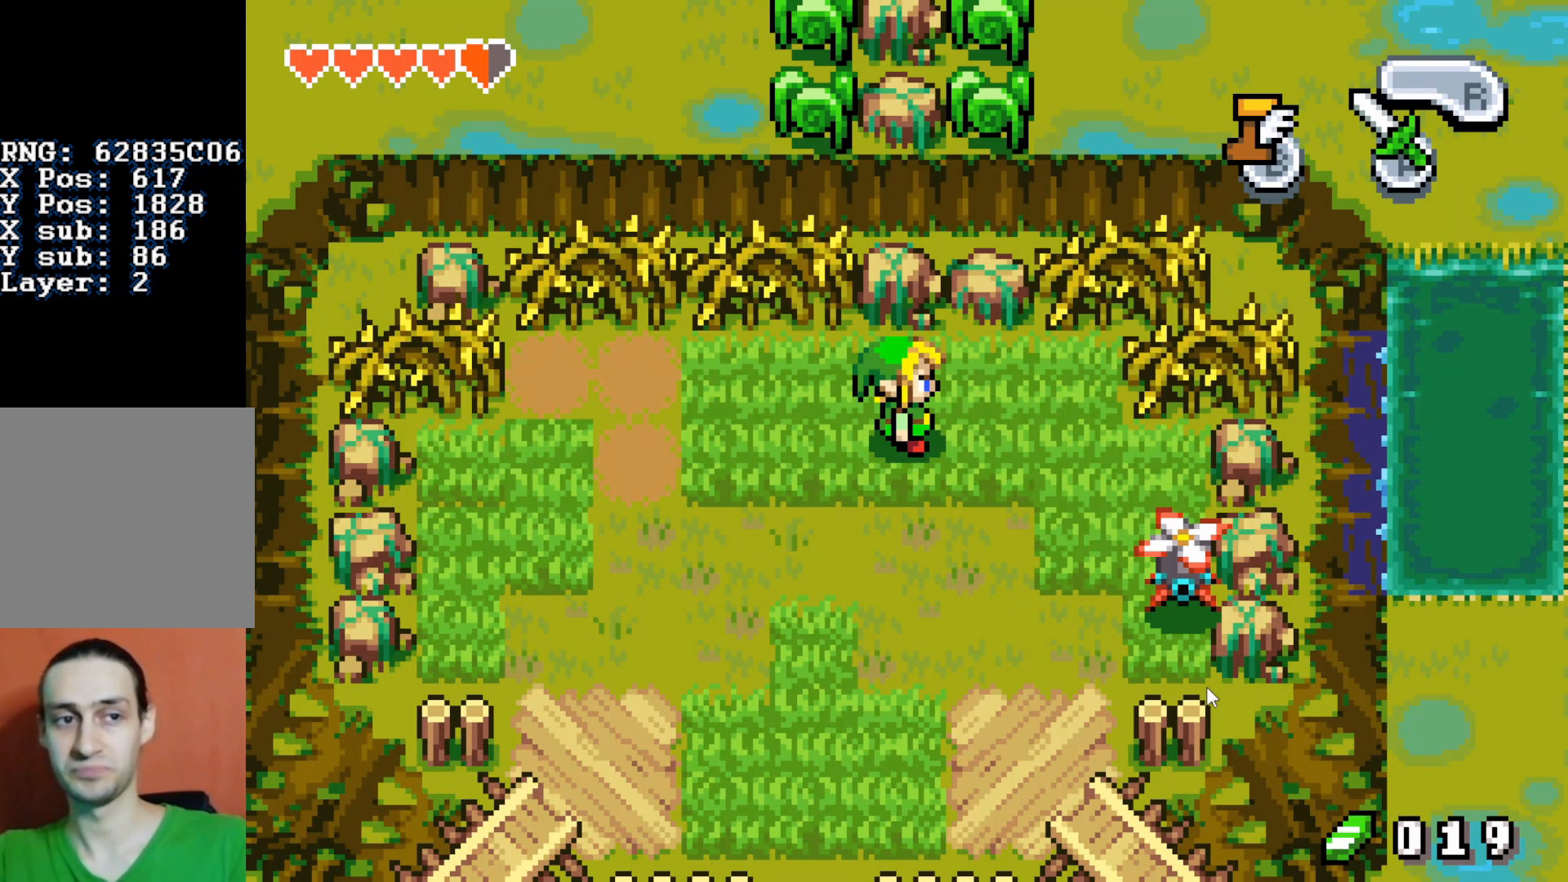
Gameplay with a controller (Nintendo layout); each line is a JSON object with the inputs held at the frame after it. "events" lists button and stick changes between this image and that frame as [ms after this image, input, new state], when the widget could be followed in between. Not read: L3 R3.
{"buttons": ["DPAD_DOWN", "DPAD_LEFT"], "events": [[200, "DPAD_LEFT", "down"], [317, "DPAD_DOWN", "down"]]}
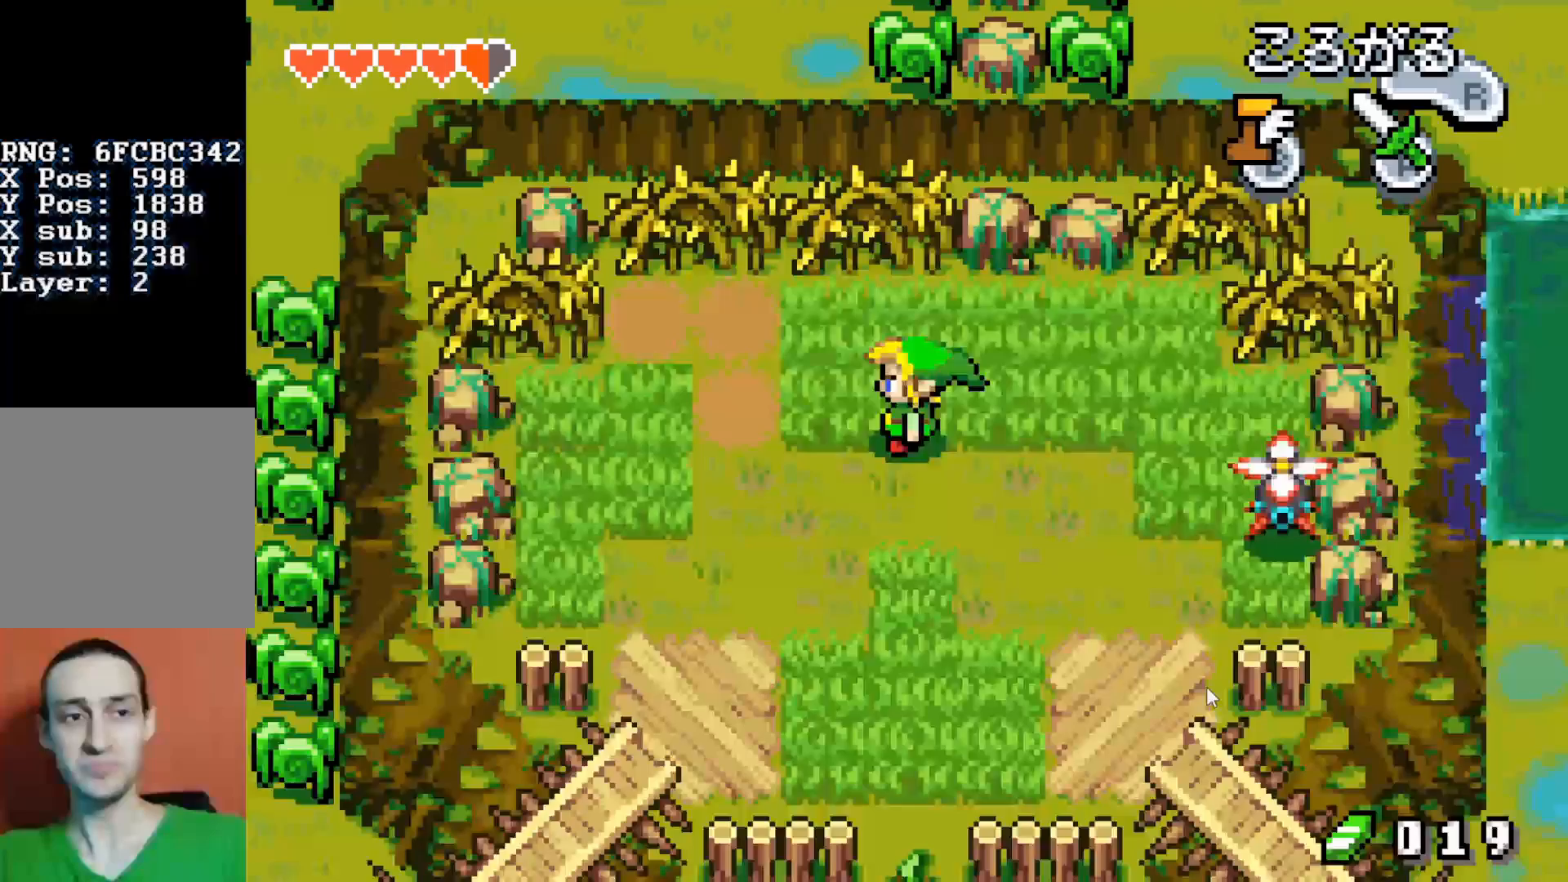
{"buttons": ["DPAD_DOWN", "DPAD_LEFT"], "events": [[133, "DPAD_LEFT", "up"], [433, "DPAD_LEFT", "down"]]}
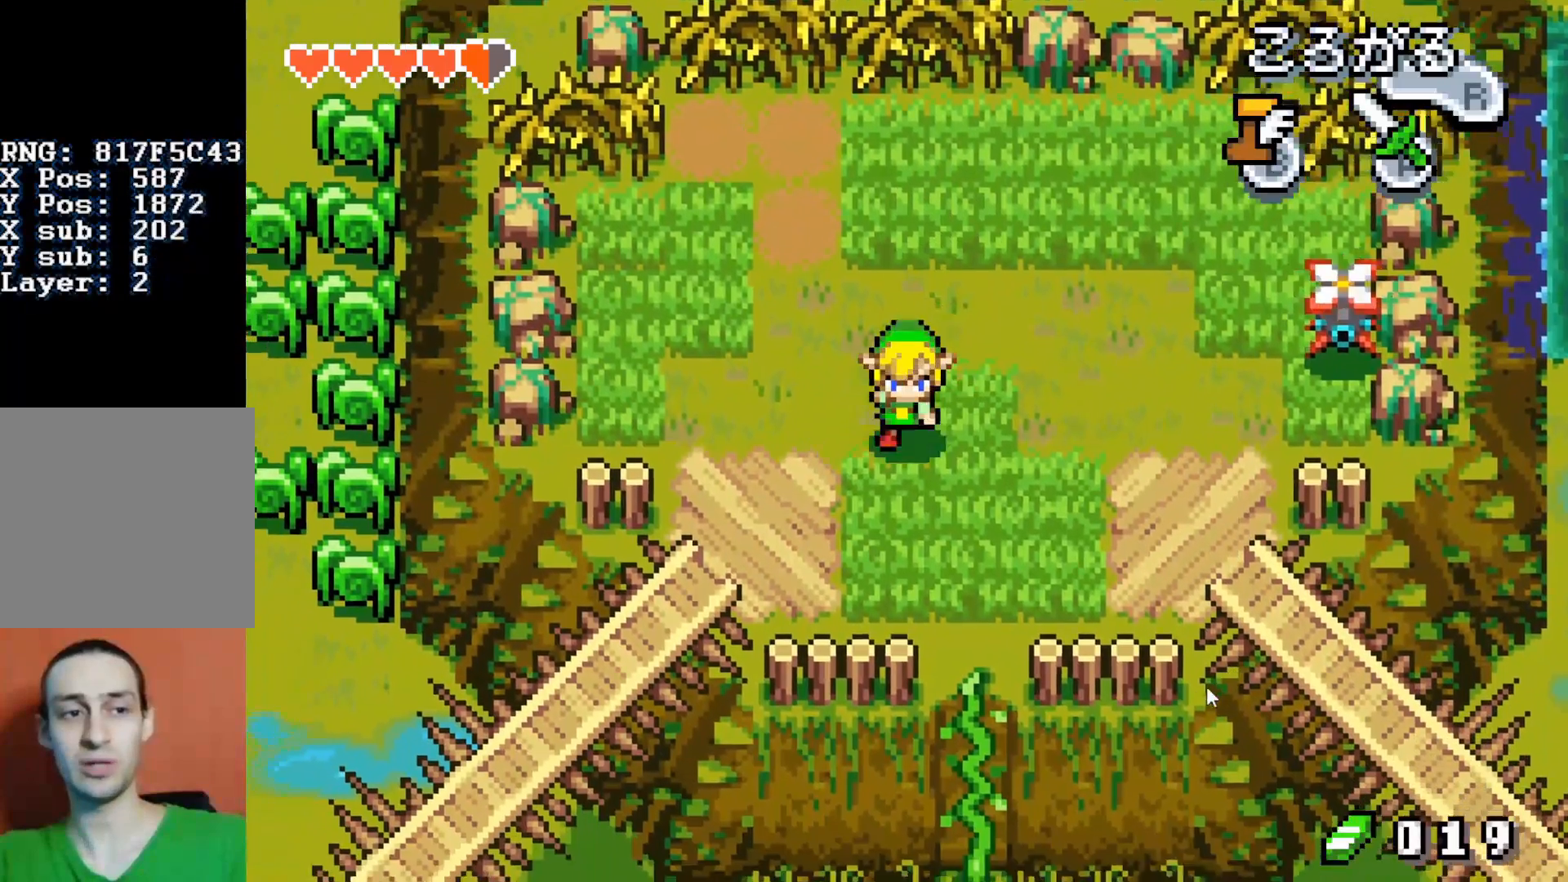
{"buttons": [], "events": [[150, "DPAD_DOWN", "up"], [383, "DPAD_LEFT", "up"]]}
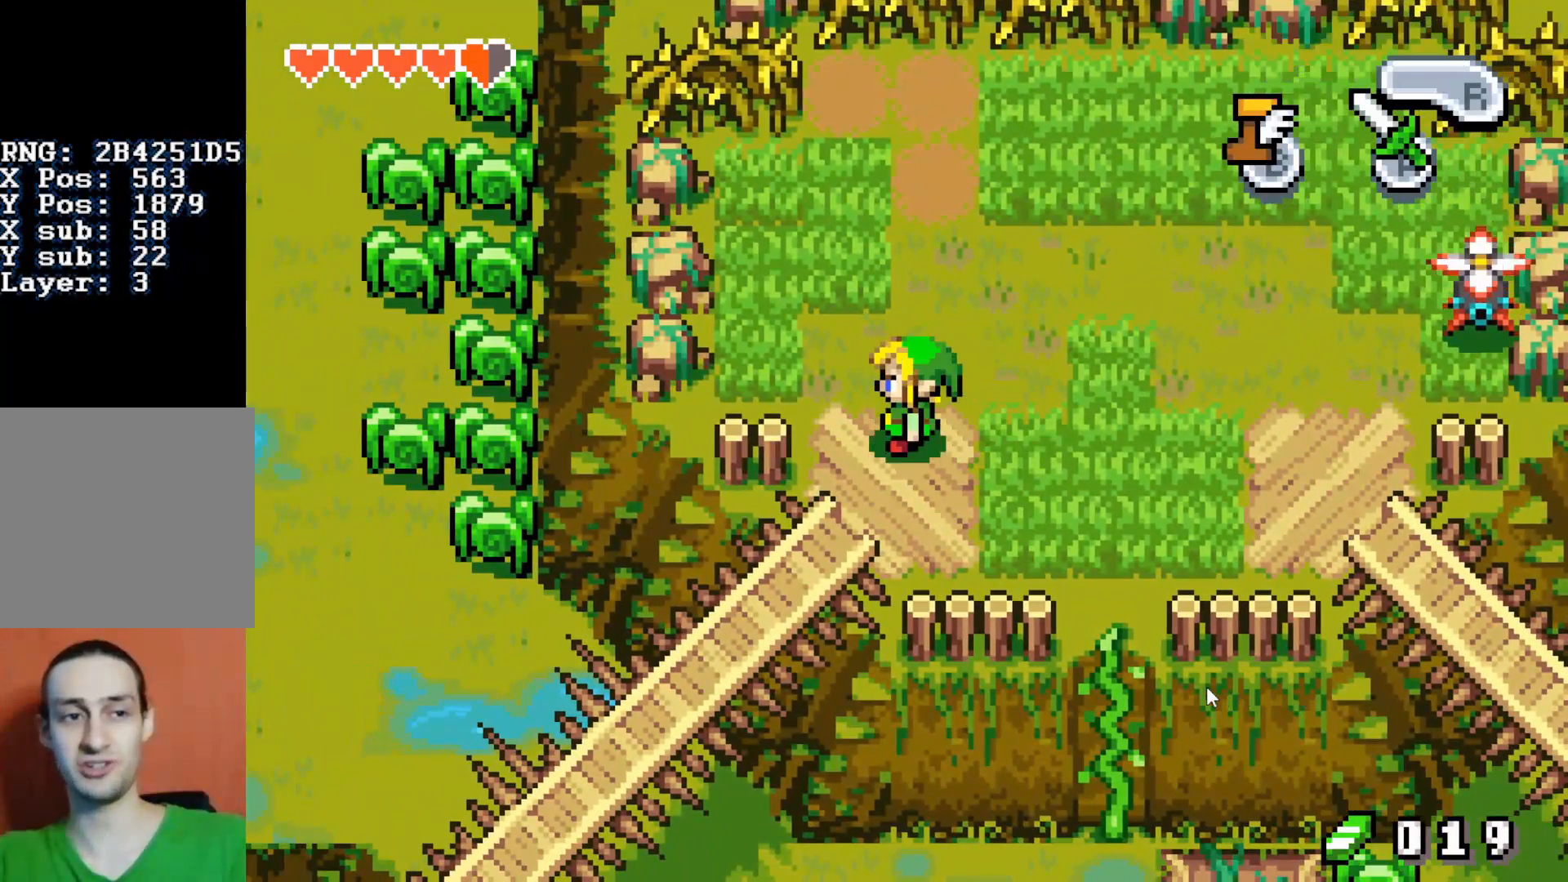
{"buttons": [], "events": [[67, "DPAD_DOWN", "down"], [117, "DPAD_DOWN", "up"]]}